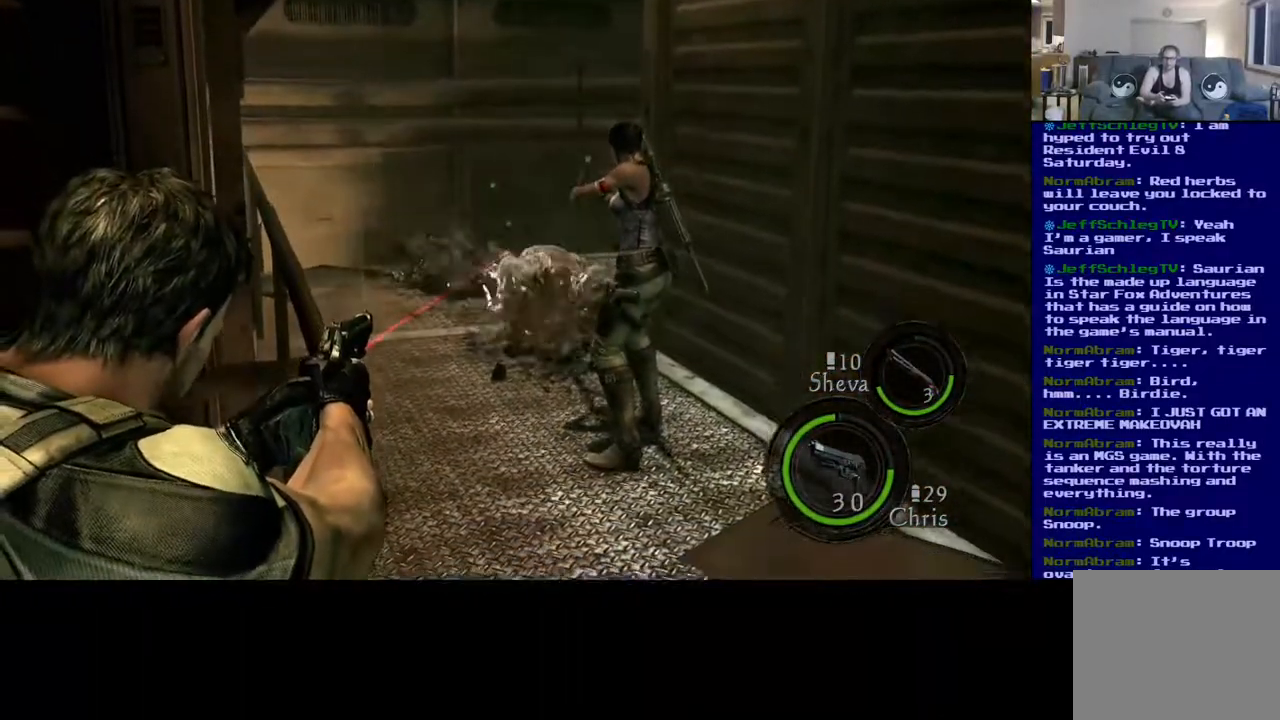
Gameplay with a controller (Xbox layout); each line is a JSON object with the inputs held at the frame after it (dt_ms = milliseconds from this image to that frame). "events" lists button and stick changes between this image and that frame as [ms after this image, input, new state], when the widget could be followed in between. Not read: L2 R3.
{"dt_ms": 1000, "buttons": [], "left_stick": "center", "right_stick": "center"}
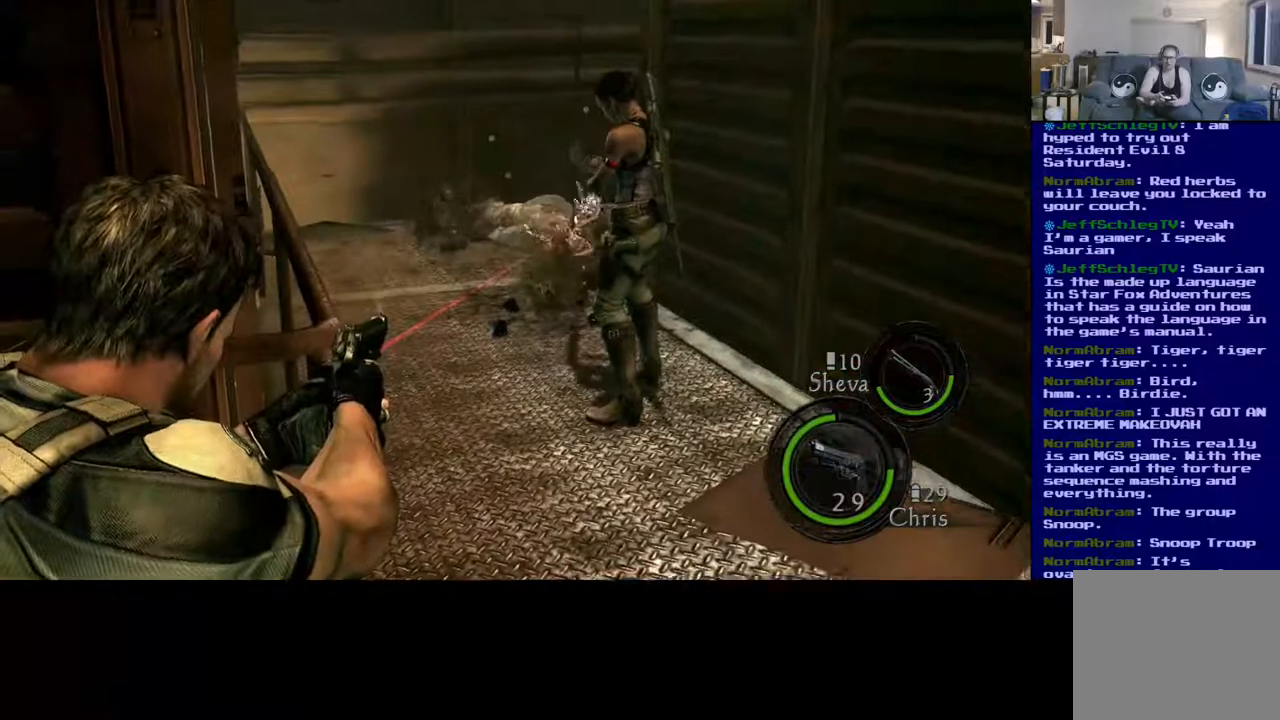
{"dt_ms": 500, "buttons": [], "left_stick": "center", "right_stick": "center"}
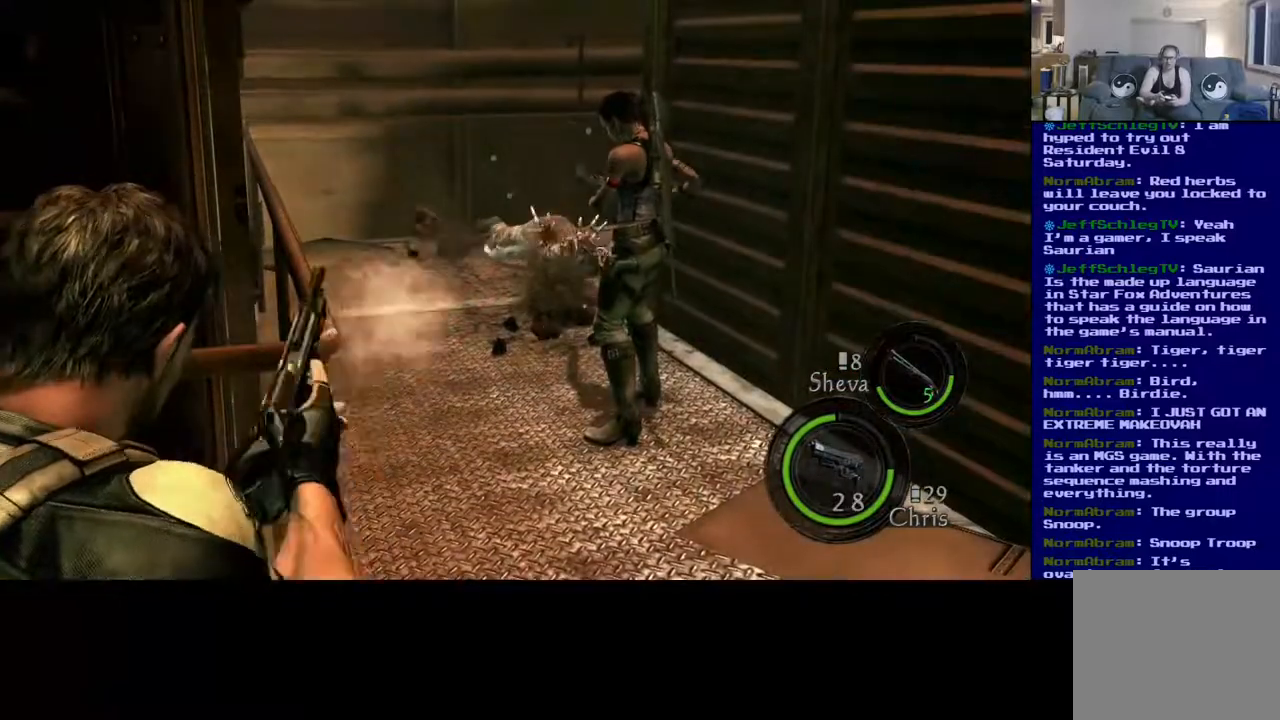
{"dt_ms": 500, "buttons": [], "left_stick": "center", "right_stick": "center", "events": [[167, "right_stick", "down"], [317, "right_stick", "center"]]}
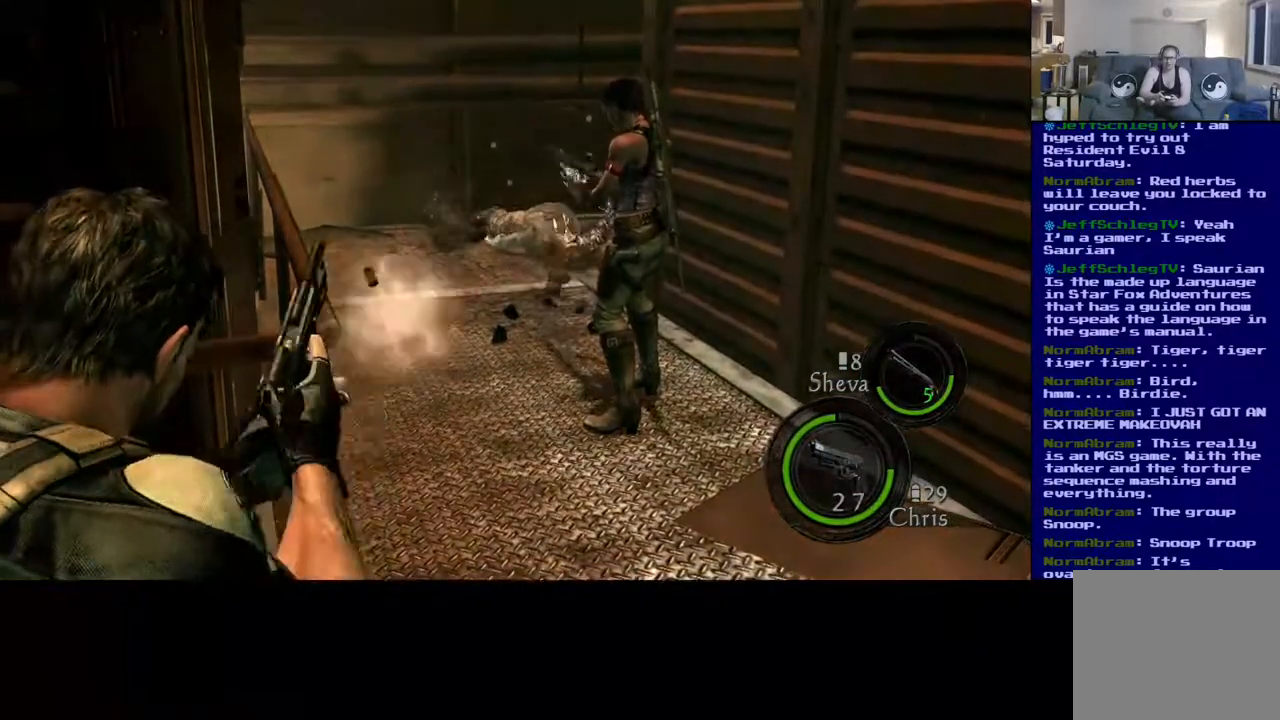
{"dt_ms": 500, "buttons": [], "left_stick": "center", "right_stick": "up", "events": [[500, "right_stick", "up"]]}
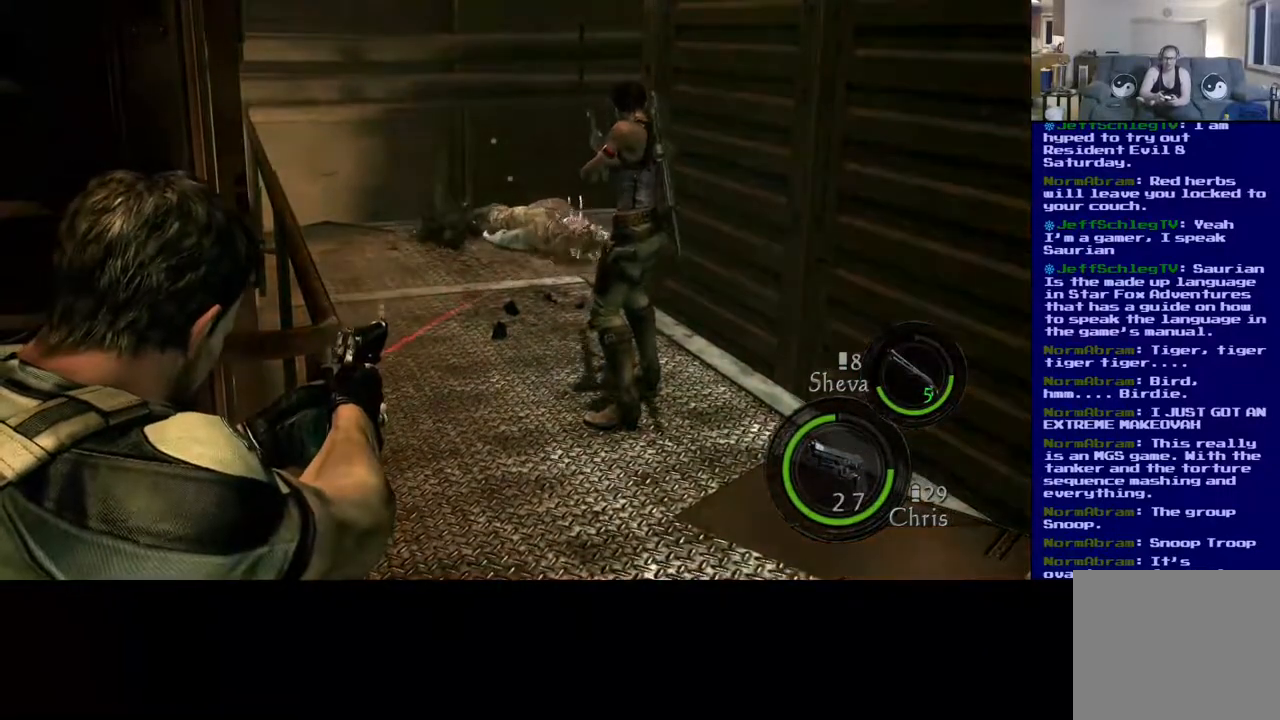
{"dt_ms": 500, "buttons": [], "left_stick": "center", "right_stick": "center", "events": [[67, "right_stick", "center"]]}
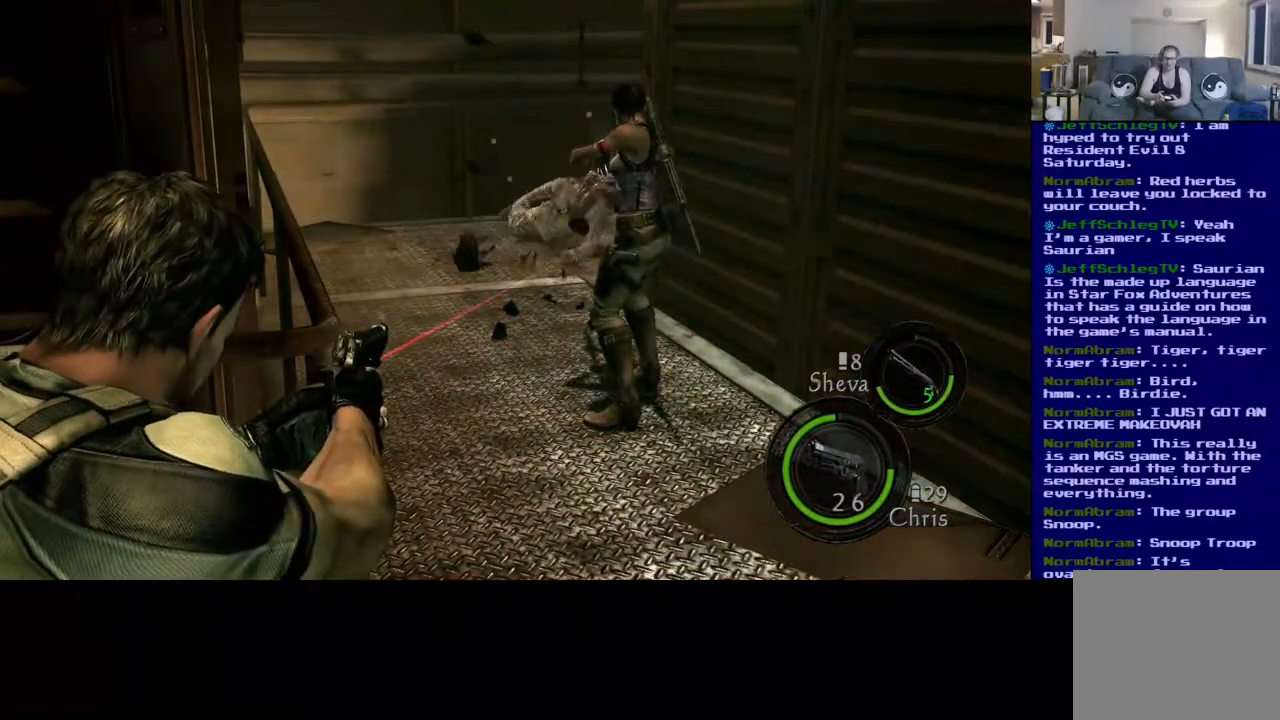
{"dt_ms": 500, "buttons": [], "left_stick": "down", "right_stick": "right", "events": [[317, "right_stick", "right"], [450, "left_stick", "down"]]}
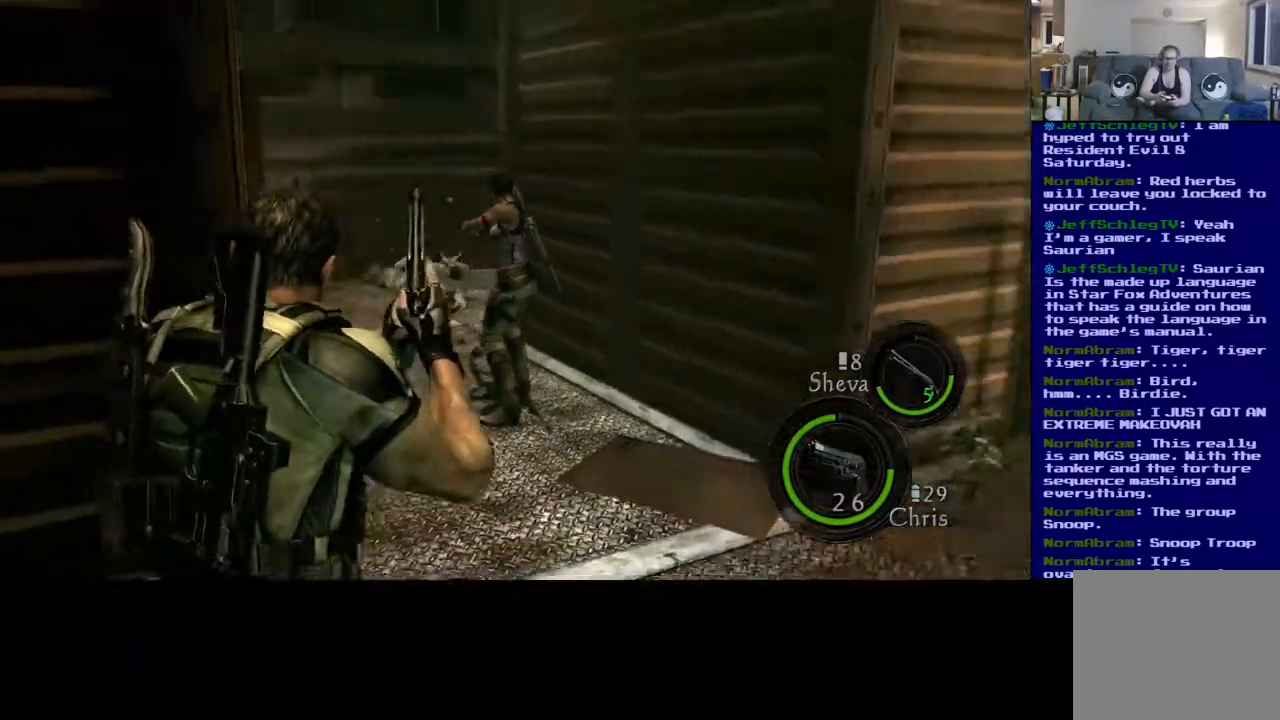
{"dt_ms": 500, "buttons": ["A"], "left_stick": "center", "right_stick": "center", "events": [[17, "right_stick", "center"], [183, "left_stick", "right"], [267, "left_stick", "center"], [400, "A", "down"]]}
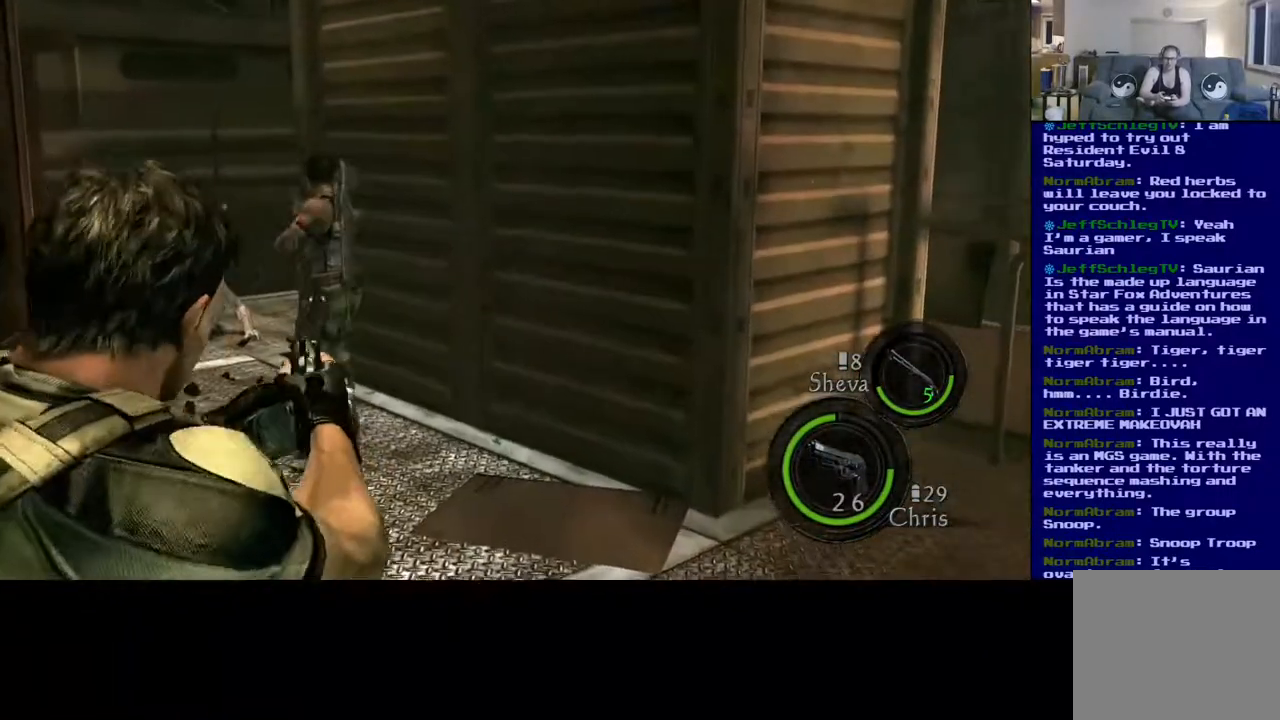
{"dt_ms": 500, "buttons": [], "left_stick": "center", "right_stick": "center", "events": [[67, "A", "up"]]}
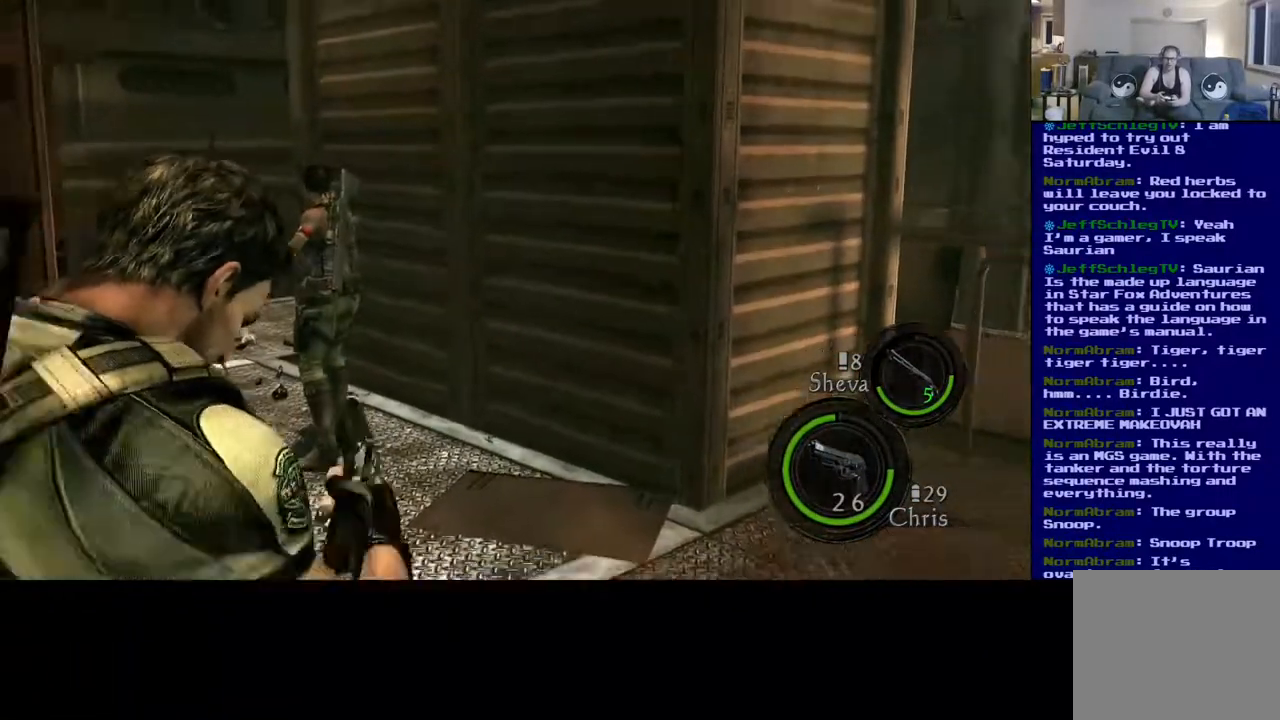
{"dt_ms": 500, "buttons": ["Y"], "left_stick": "center", "right_stick": "center", "events": [[467, "Y", "down"]]}
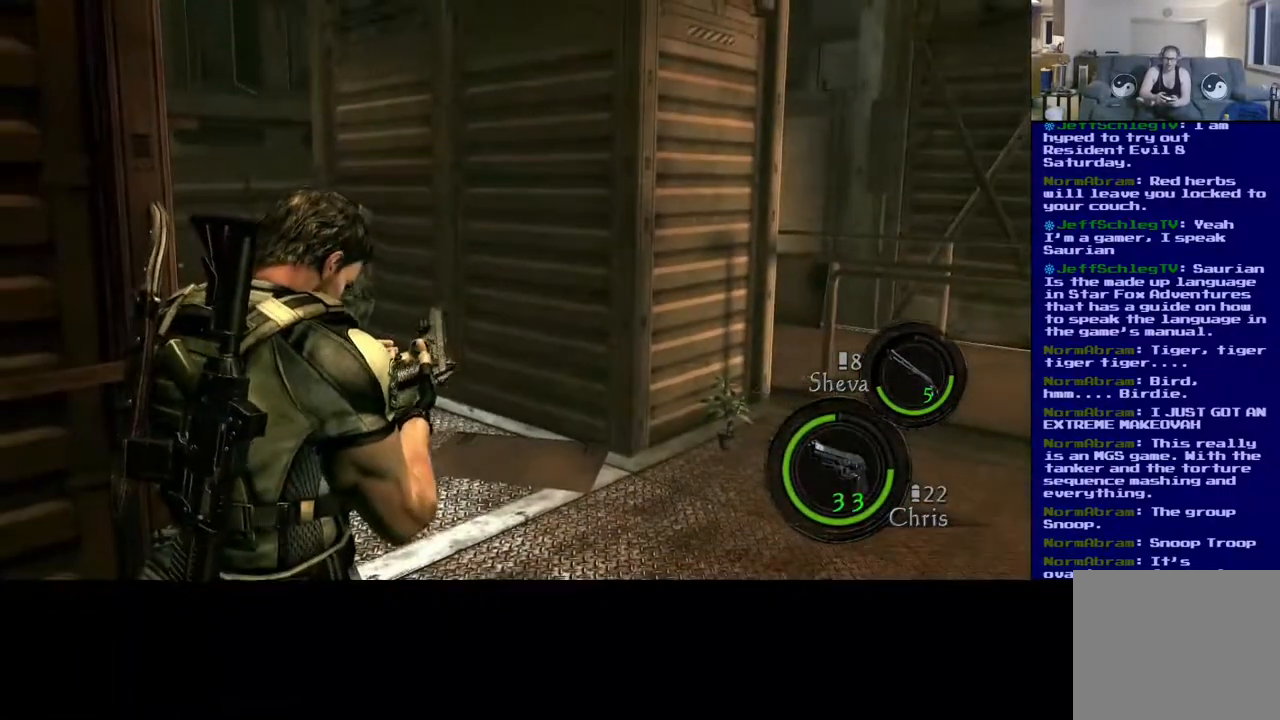
{"dt_ms": 500, "buttons": [], "left_stick": "center", "right_stick": "center", "events": [[117, "Y", "up"]]}
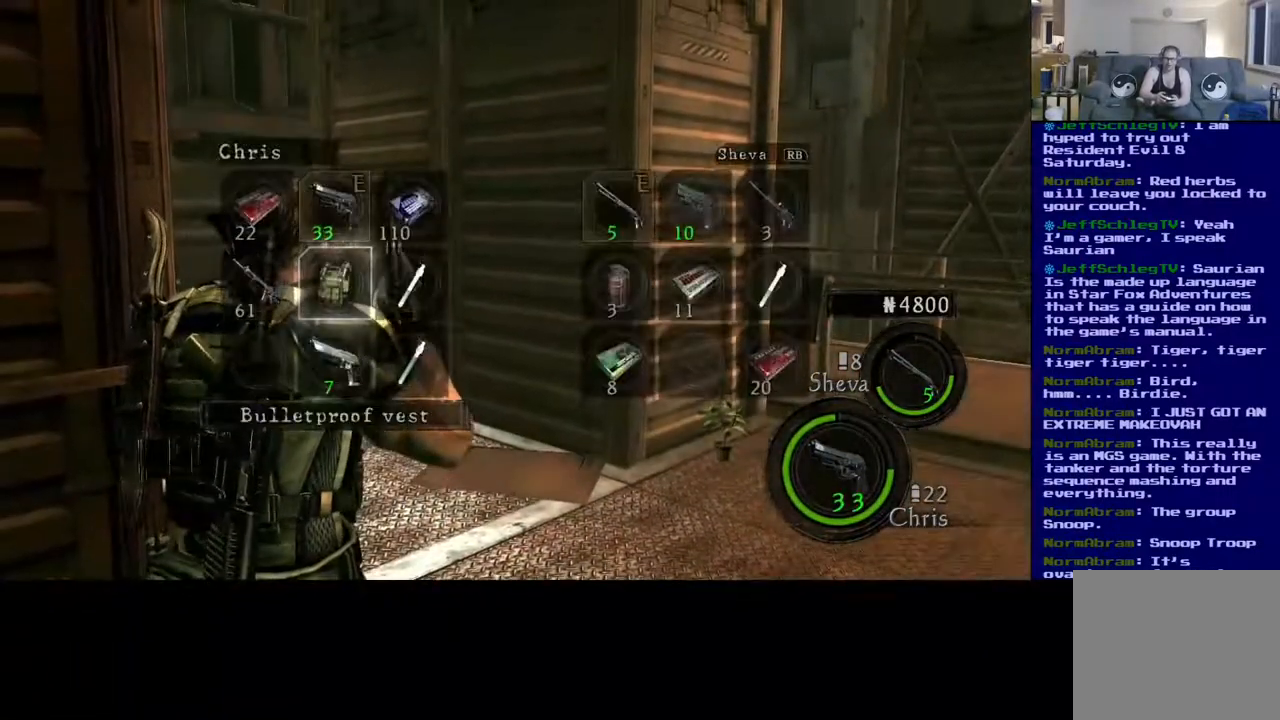
{"dt_ms": 500, "buttons": [], "left_stick": "center", "right_stick": "center", "events": []}
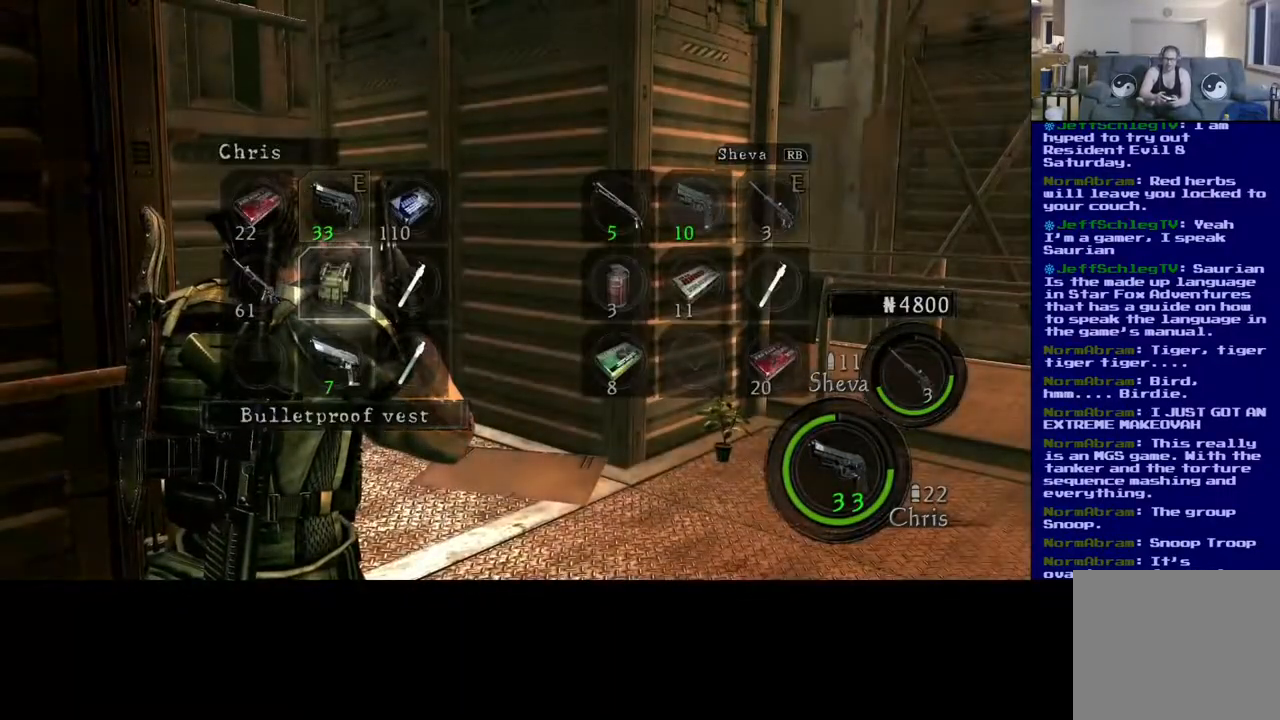
{"dt_ms": 500, "buttons": ["B"], "left_stick": "center", "right_stick": "center", "events": [[483, "B", "down"]]}
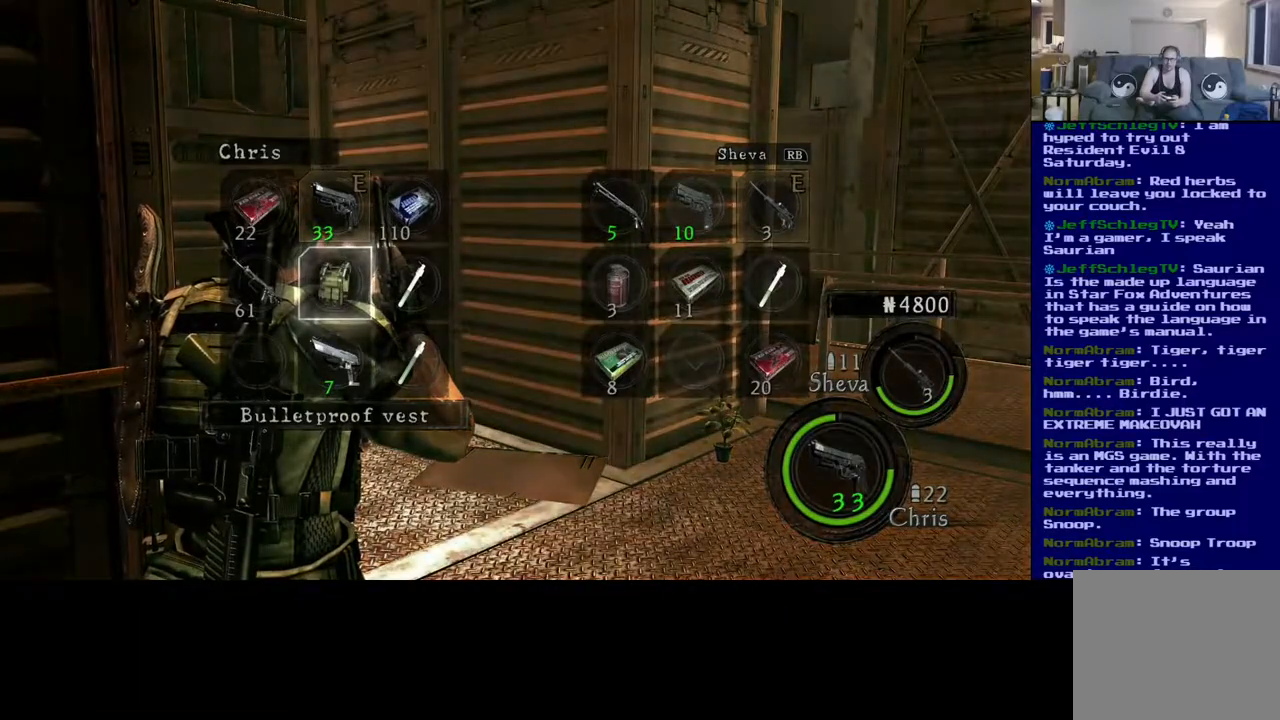
{"dt_ms": 500, "buttons": [], "left_stick": "up-right", "right_stick": "down-right", "events": [[117, "B", "up"], [217, "left_stick", "right"], [333, "right_stick", "down-right"], [450, "left_stick", "up-right"]]}
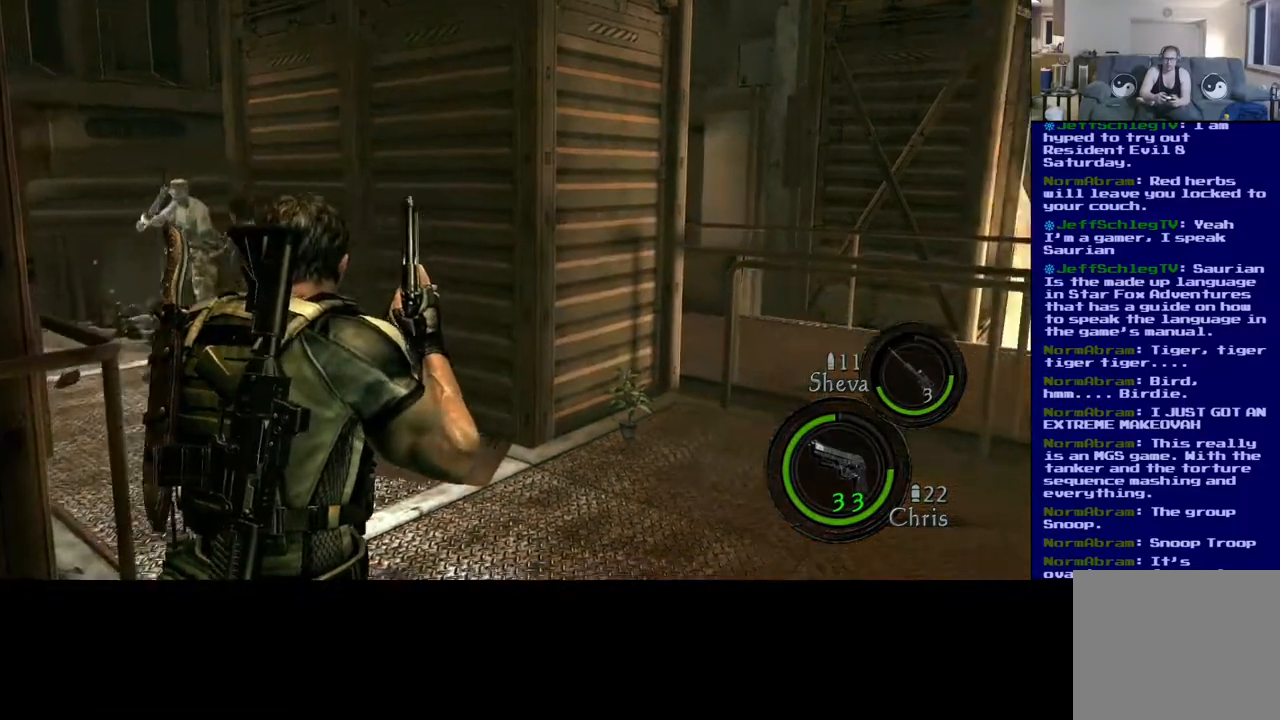
{"dt_ms": 500, "buttons": ["L3"], "left_stick": "up-right", "right_stick": "center", "events": [[83, "L3", "down"], [233, "right_stick", "center"]]}
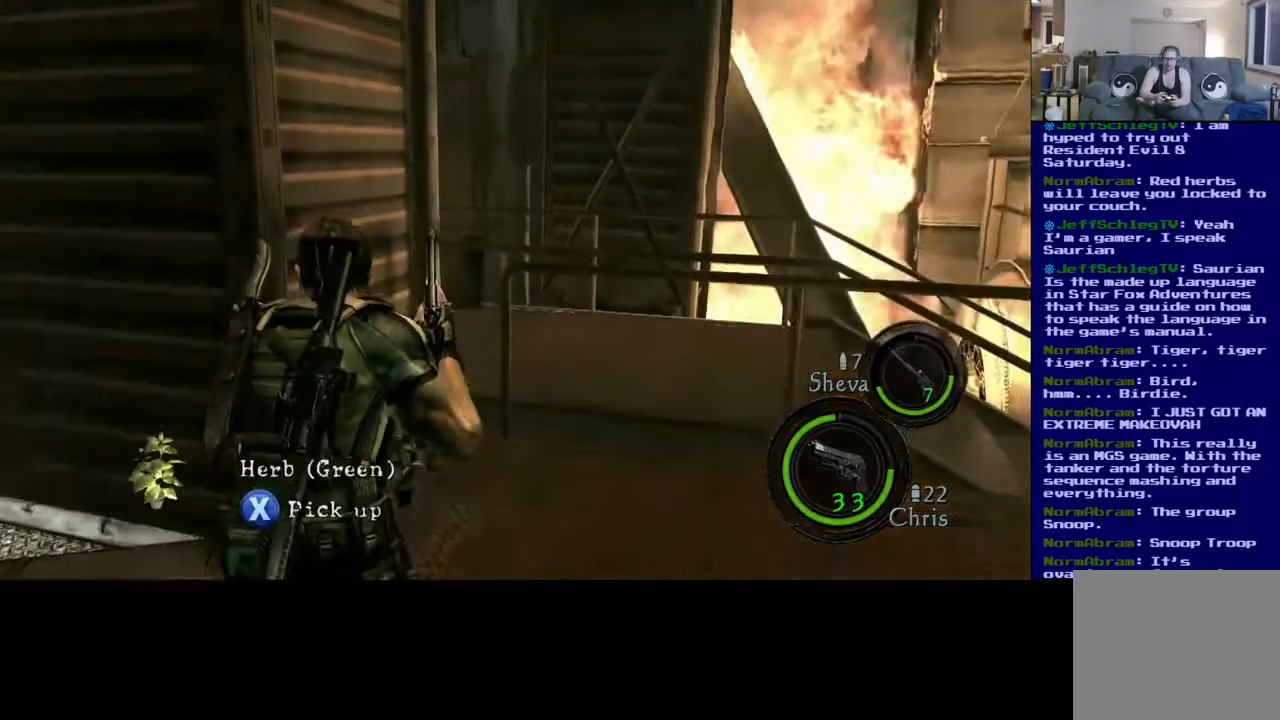
{"dt_ms": 500, "buttons": [], "left_stick": "down-left", "right_stick": "center", "events": [[183, "L3", "up"], [183, "X", "down"], [333, "X", "up"], [333, "left_stick", "down-left"]]}